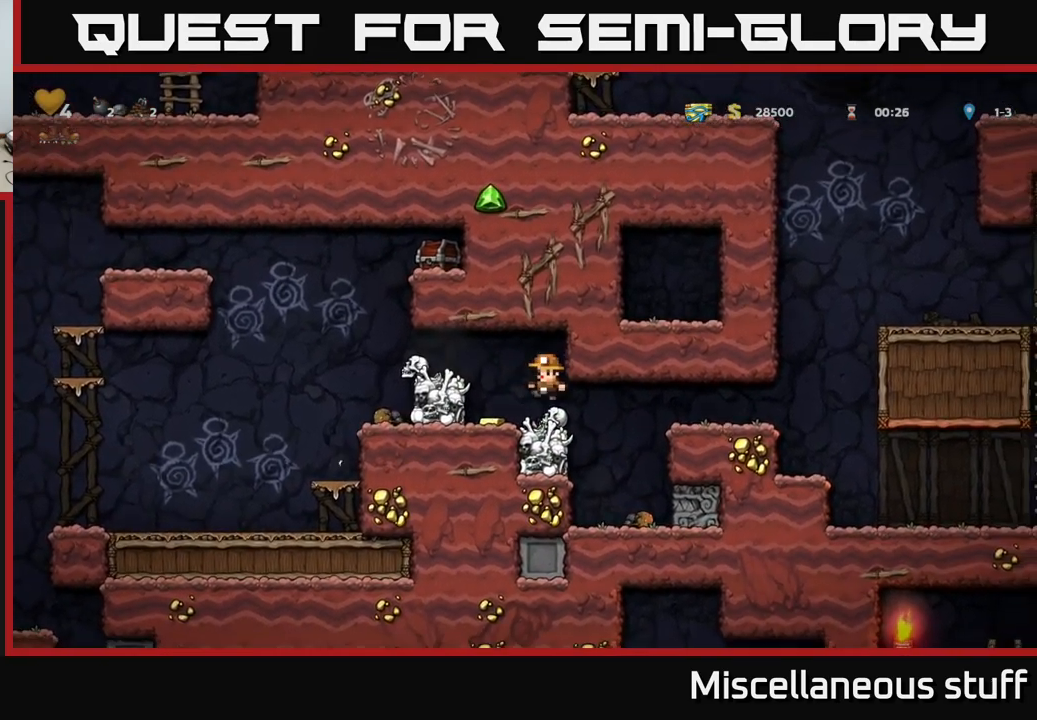
Gameplay with a controller (Xbox layout); each line is a JSON object with the inputs held at the frame after it. "events" lists button and stick changes between this image and that frame as [ms after this image, input, new state], when the widget could be followed in between. Not read: L1 right_stick.
{"buttons": ["DPAD_LEFT"], "left_stick": "center", "events": [[167, "DPAD_LEFT", "up"], [283, "A", "down"], [400, "A", "up"], [400, "DPAD_LEFT", "down"]]}
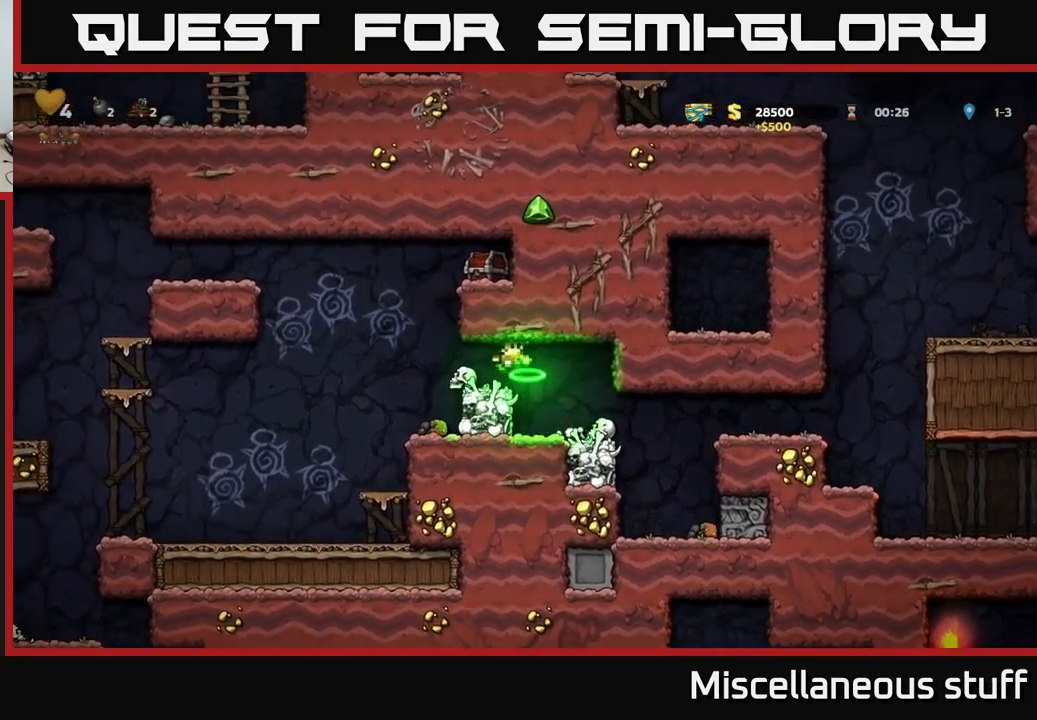
{"buttons": ["A", "X", "DPAD_RIGHT"], "left_stick": "center", "events": [[17, "DPAD_LEFT", "up"], [150, "DPAD_LEFT", "down"], [233, "A", "down"], [283, "DPAD_LEFT", "up"], [317, "DPAD_RIGHT", "down"], [483, "X", "down"]]}
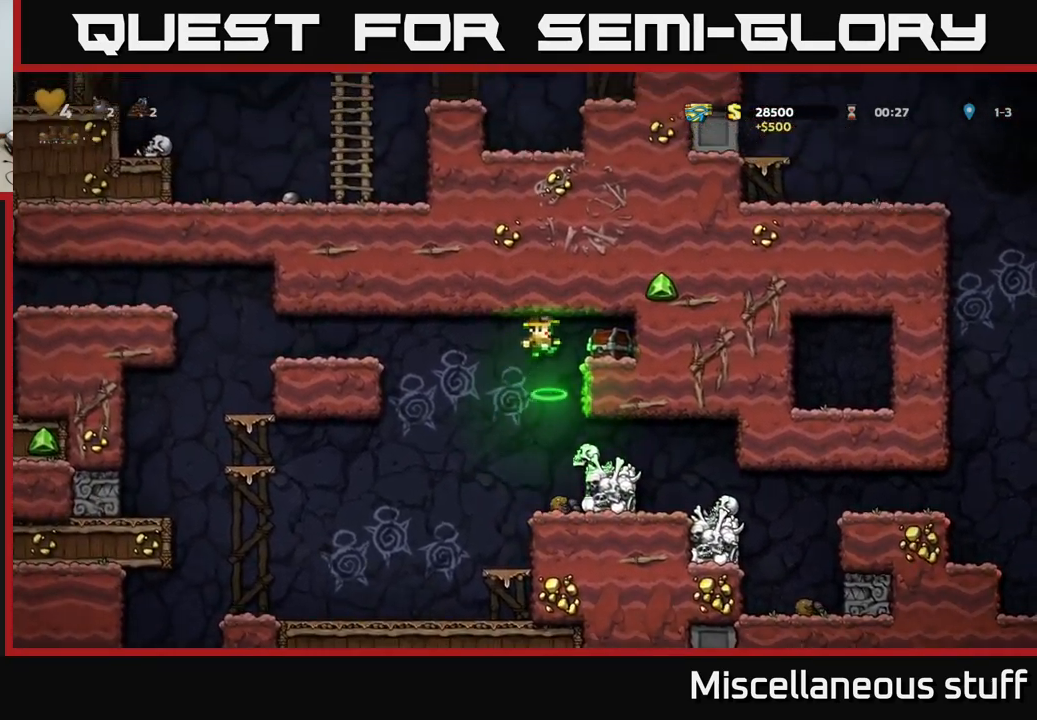
{"buttons": [], "left_stick": "center", "events": [[150, "DPAD_RIGHT", "up"], [150, "X", "up"], [250, "A", "up"]]}
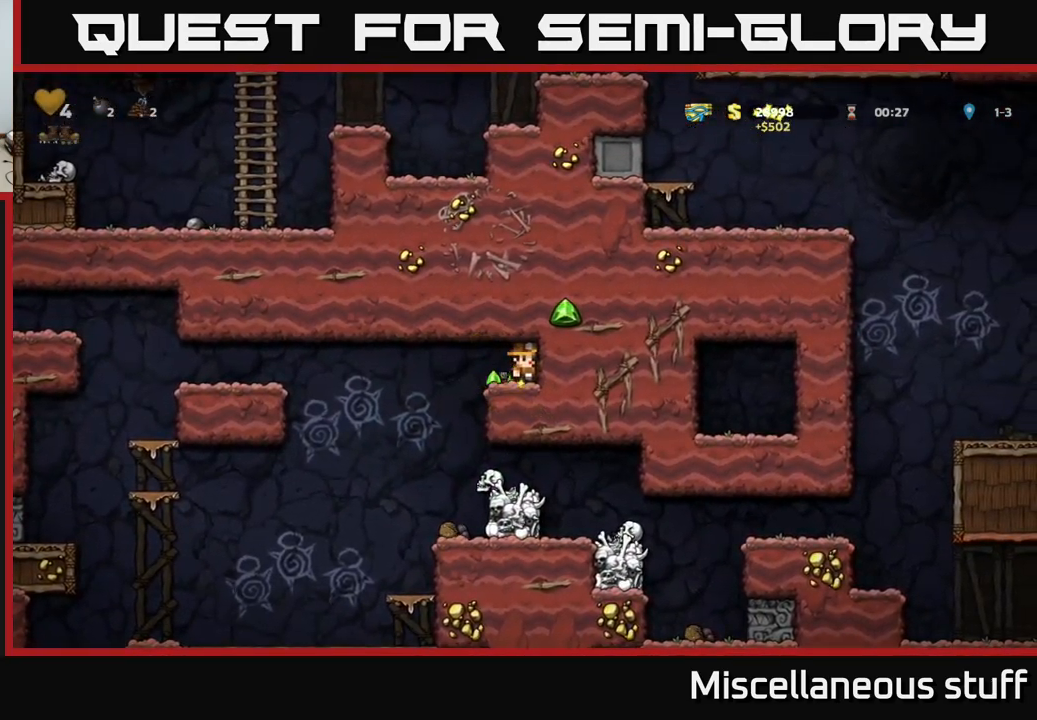
{"buttons": [], "left_stick": "center", "events": [[17, "DPAD_LEFT", "down"], [183, "DPAD_LEFT", "up"], [217, "DPAD_RIGHT", "down"], [433, "DPAD_RIGHT", "up"]]}
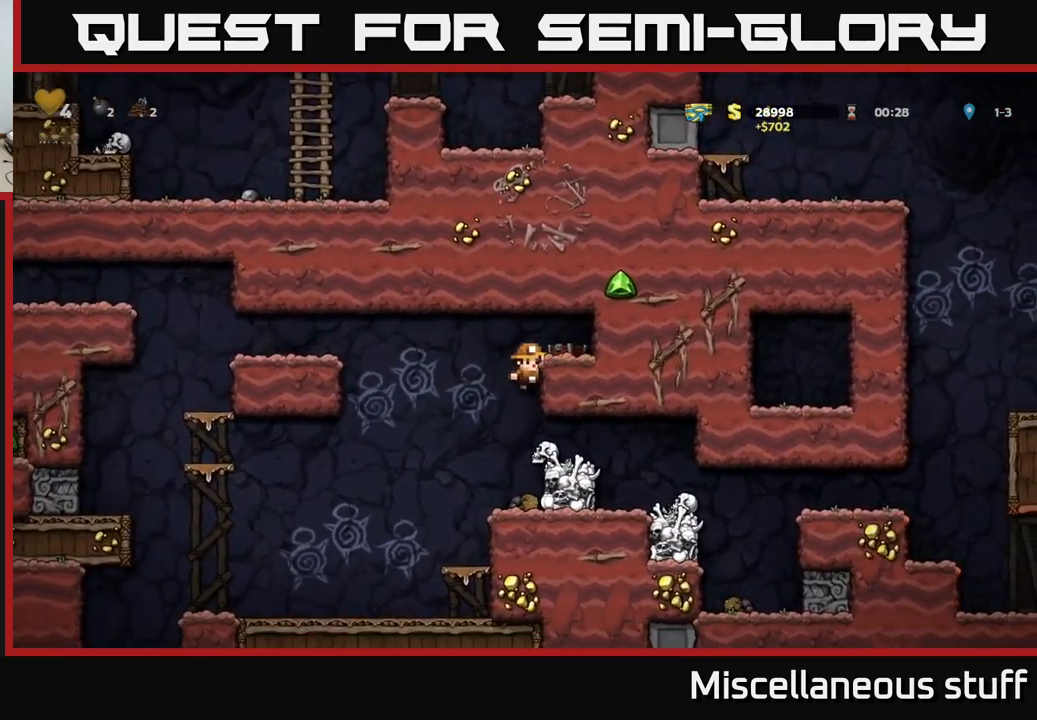
{"buttons": [], "left_stick": "center", "events": [[333, "DPAD_DOWN", "down"], [367, "A", "down"], [467, "DPAD_DOWN", "up"], [483, "A", "up"]]}
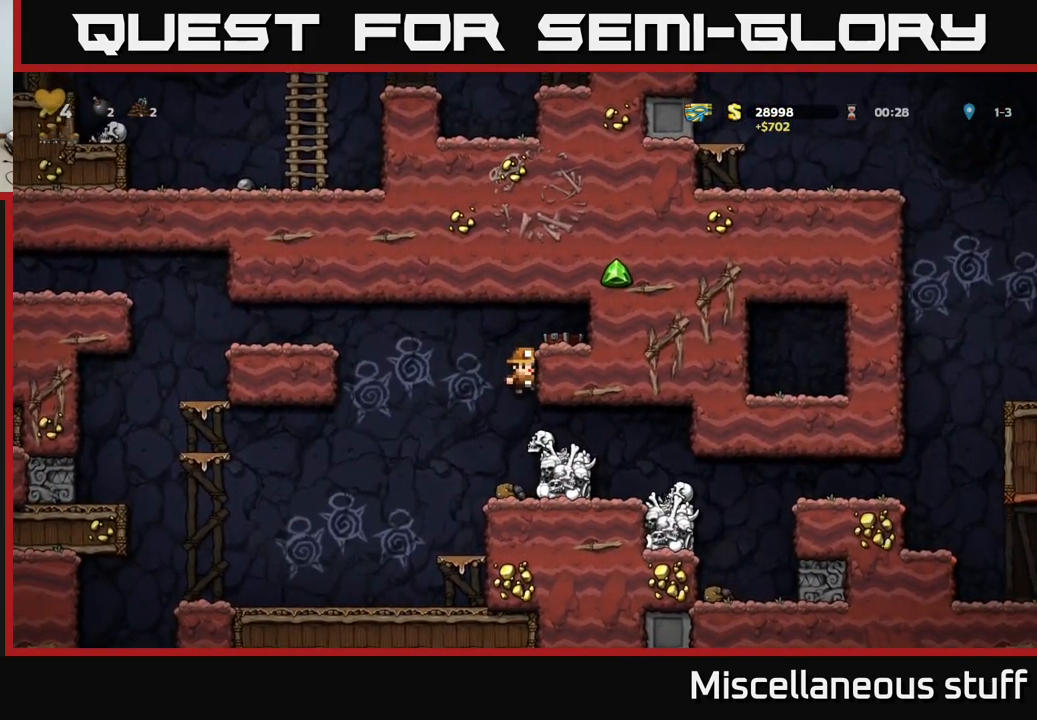
{"buttons": ["DPAD_LEFT"], "left_stick": "center", "events": [[367, "DPAD_LEFT", "down"]]}
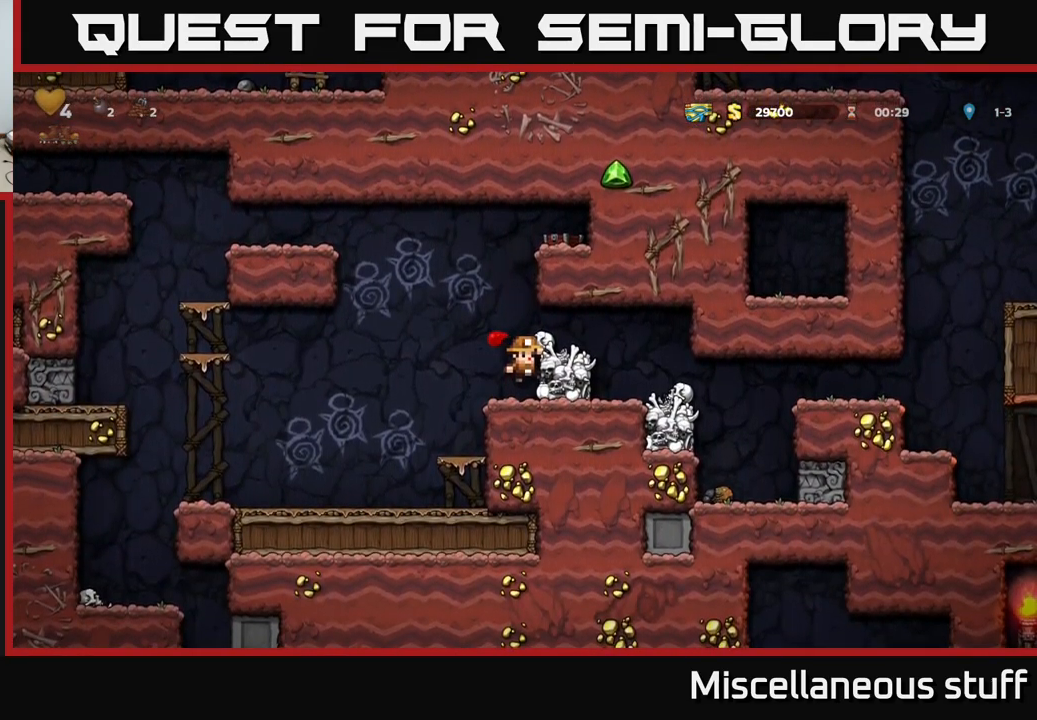
{"buttons": [], "left_stick": "center", "events": [[317, "DPAD_LEFT", "up"]]}
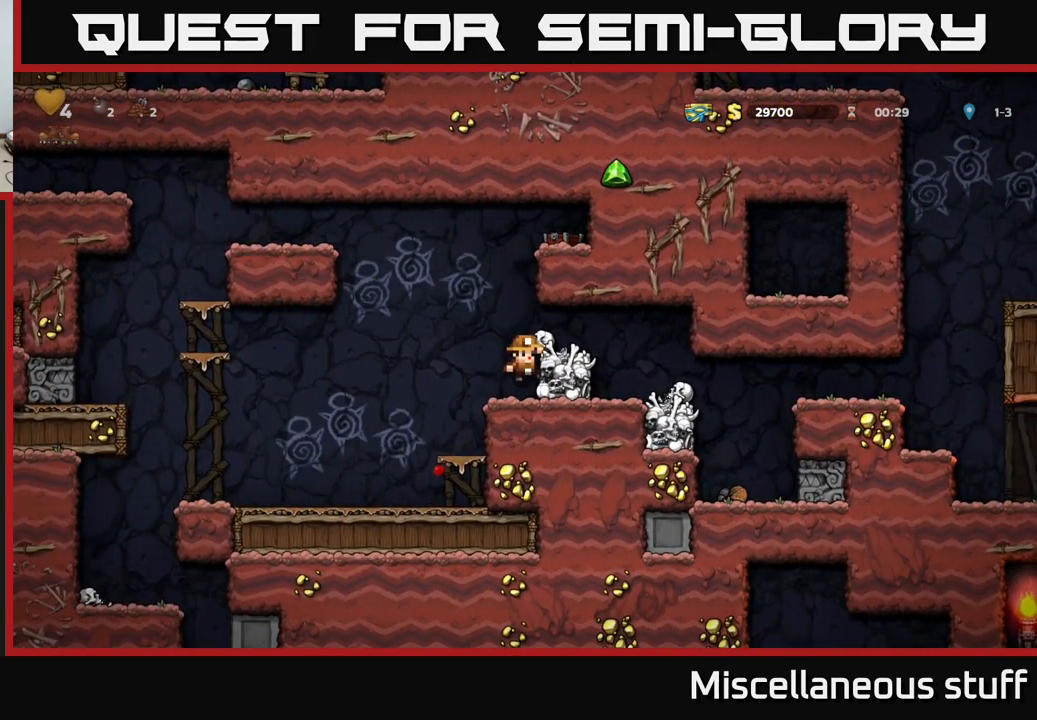
{"buttons": ["DPAD_LEFT"], "left_stick": "center", "events": [[33, "A", "down"], [83, "DPAD_LEFT", "down"], [117, "A", "up"], [450, "DPAD_LEFT", "up"], [467, "DPAD_LEFT", "down"]]}
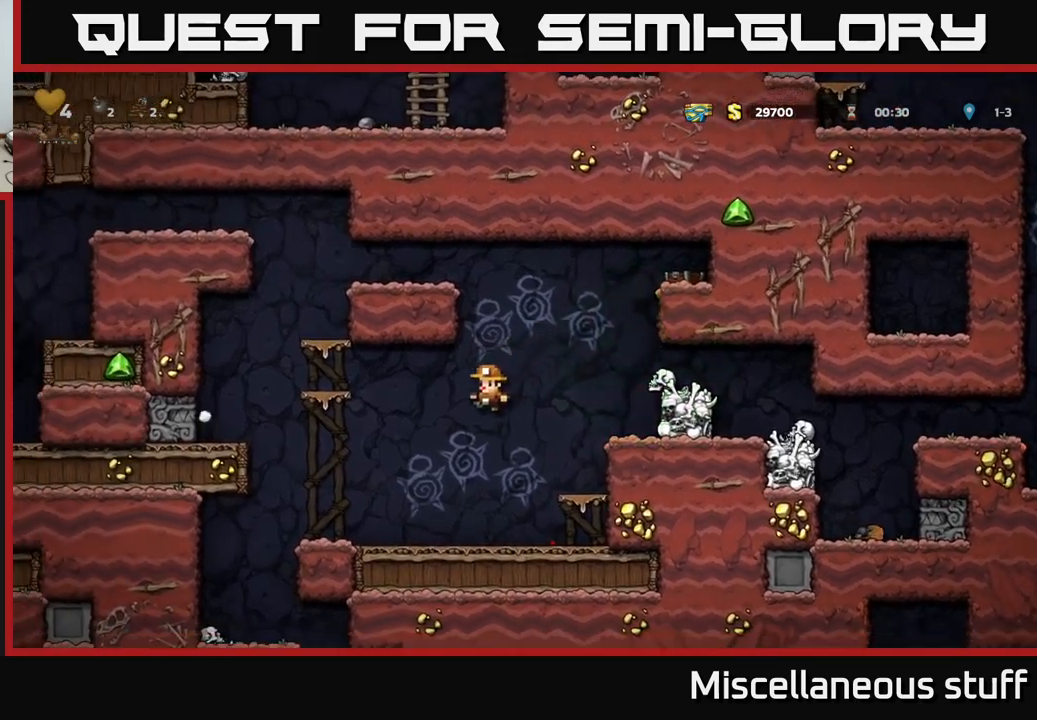
{"buttons": ["A", "DPAD_LEFT"], "left_stick": "center", "events": [[117, "DPAD_LEFT", "up"], [367, "DPAD_LEFT", "down"], [484, "A", "down"]]}
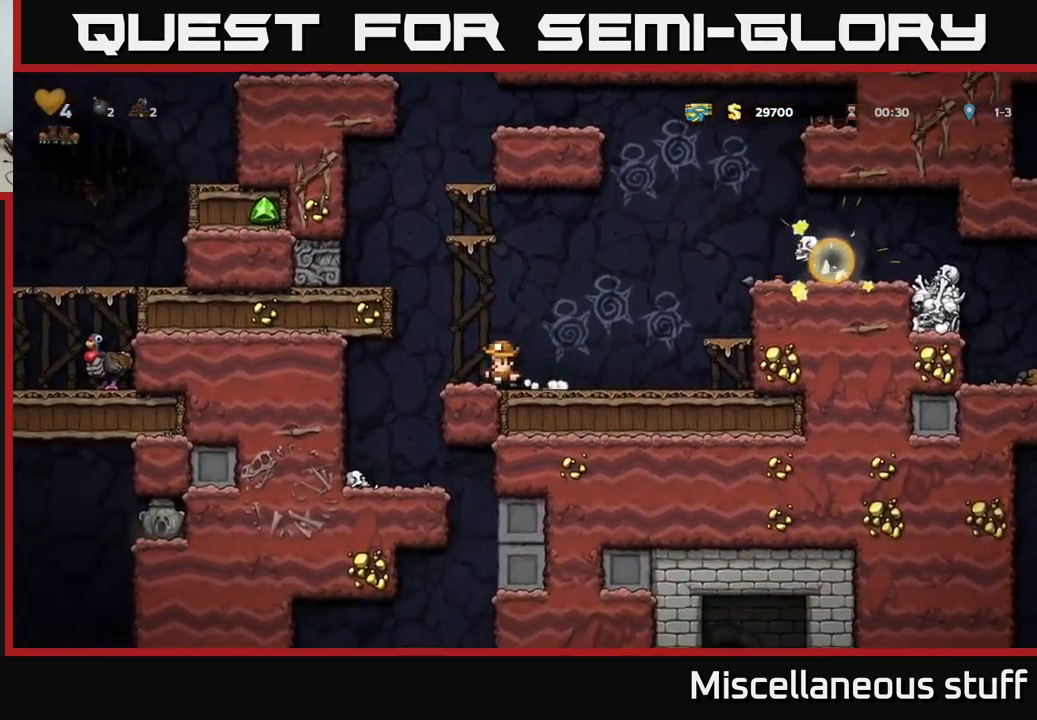
{"buttons": [], "left_stick": "center", "events": [[234, "A", "up"], [317, "DPAD_LEFT", "up"]]}
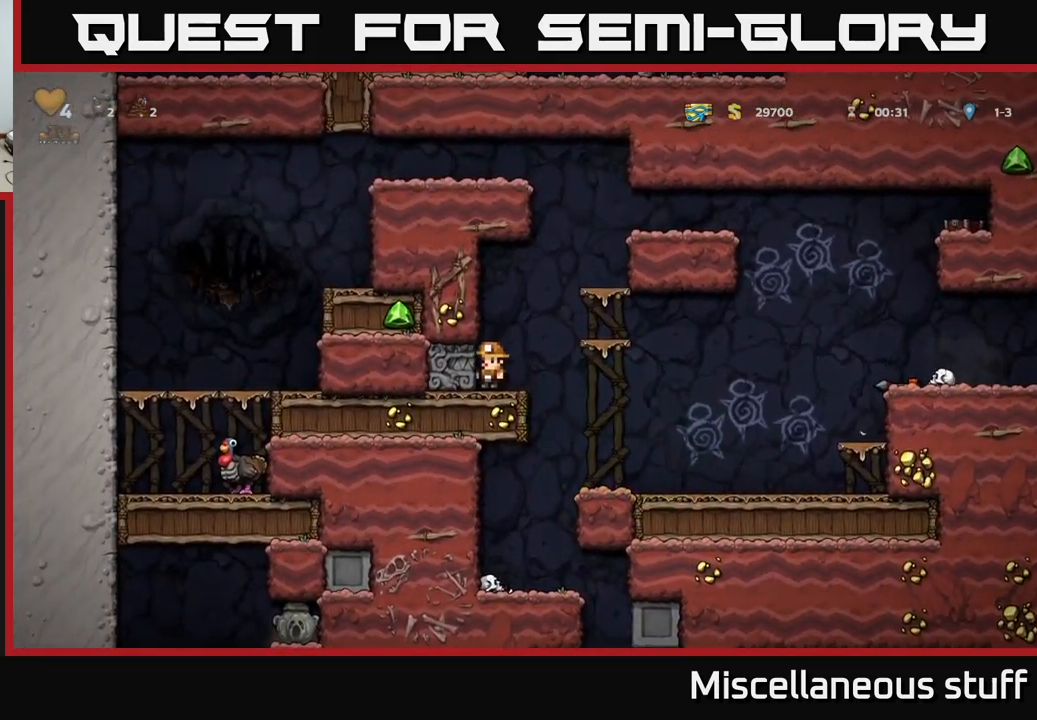
{"buttons": ["DPAD_LEFT"], "left_stick": "center", "events": [[84, "DPAD_RIGHT", "down"], [300, "DPAD_RIGHT", "up"], [467, "DPAD_LEFT", "down"]]}
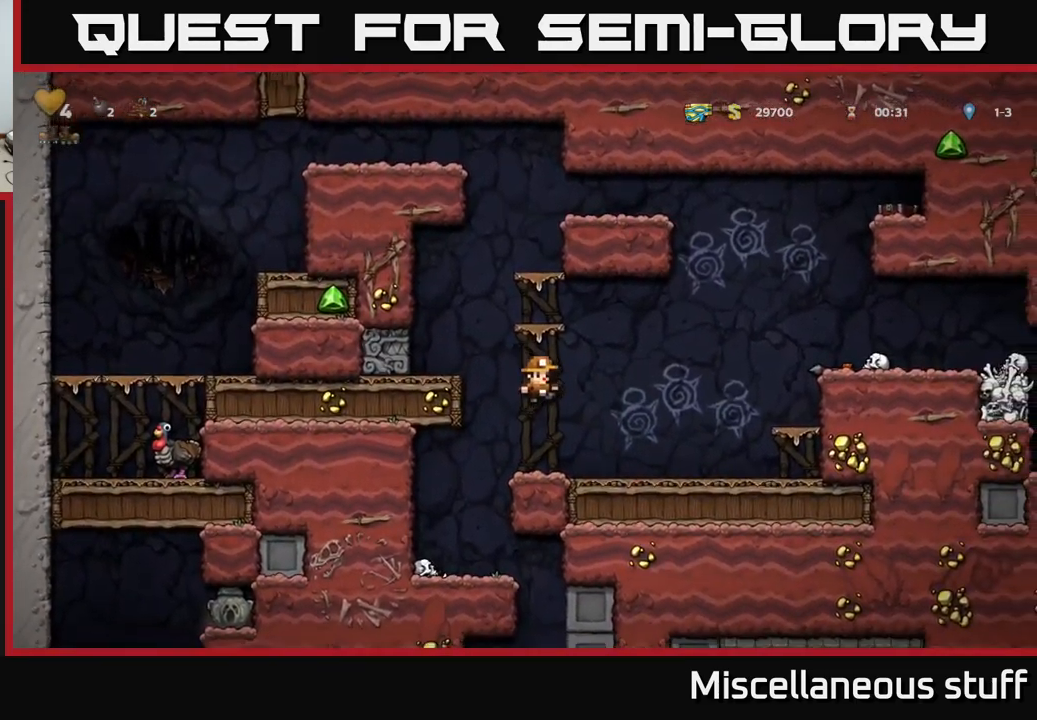
{"buttons": ["DPAD_DOWN"], "left_stick": "center", "events": [[217, "DPAD_LEFT", "up"], [384, "DPAD_DOWN", "down"]]}
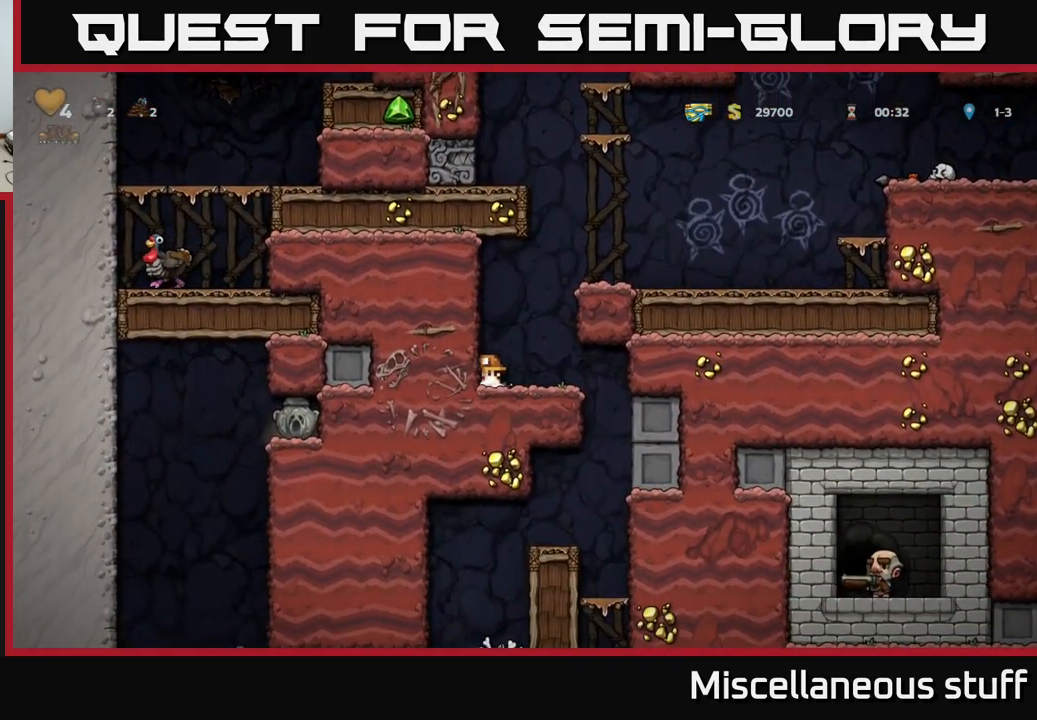
{"buttons": ["DPAD_DOWN"], "left_stick": "center", "events": []}
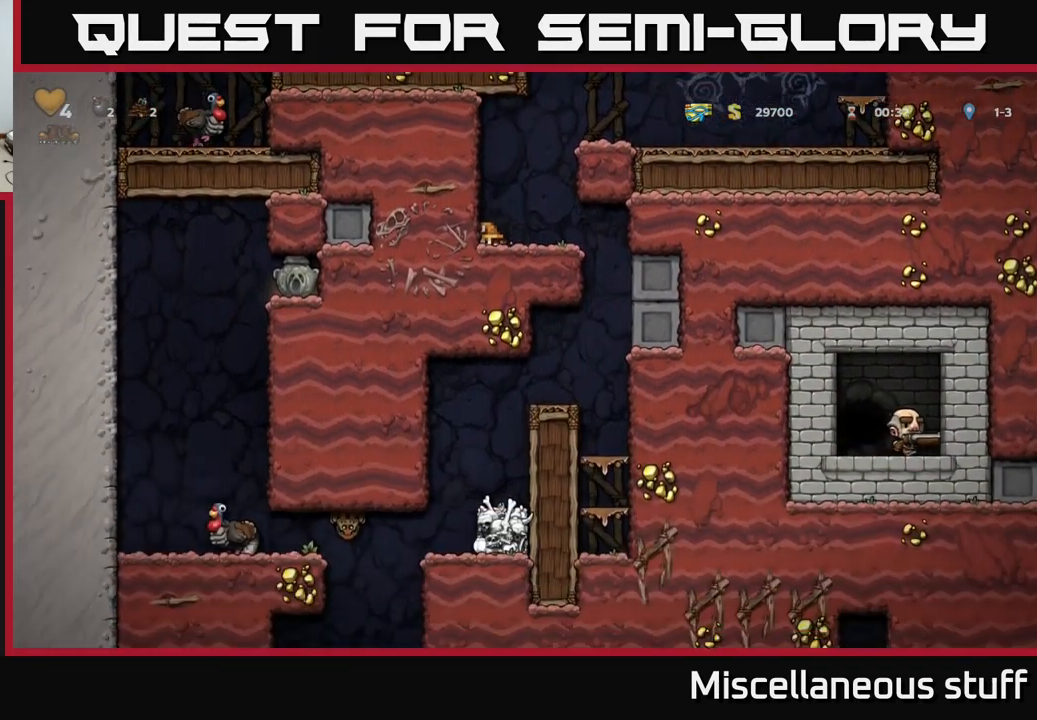
{"buttons": ["DPAD_DOWN"], "left_stick": "center", "events": []}
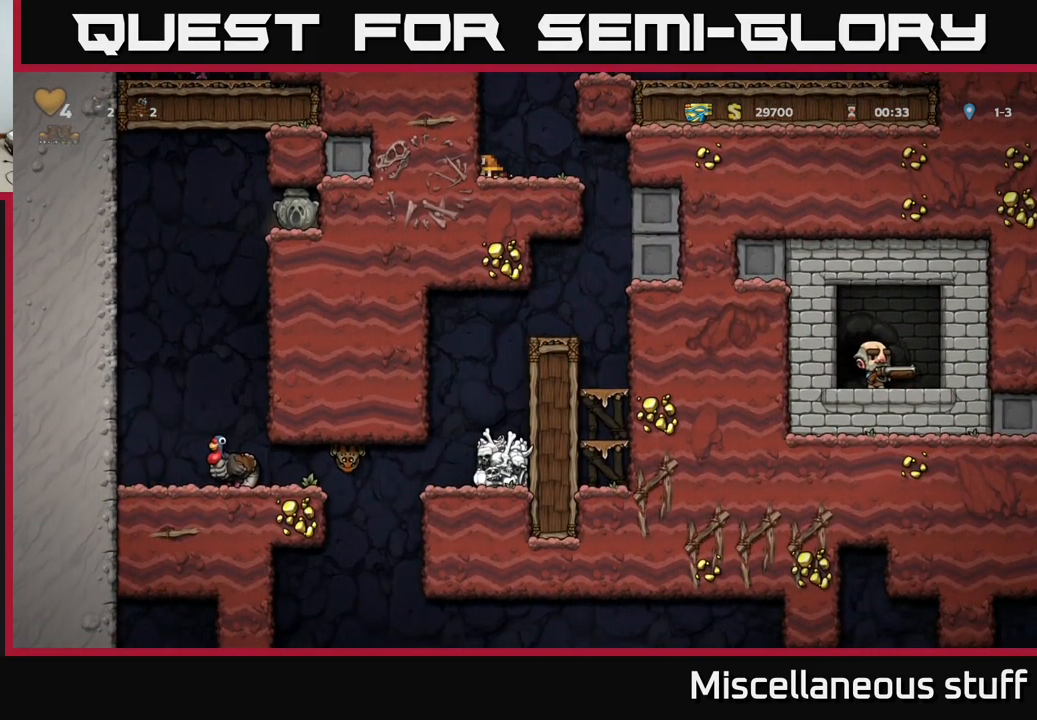
{"buttons": ["A", "DPAD_RIGHT"], "left_stick": "center", "events": [[134, "DPAD_DOWN", "up"], [184, "A", "down"], [234, "DPAD_RIGHT", "down"]]}
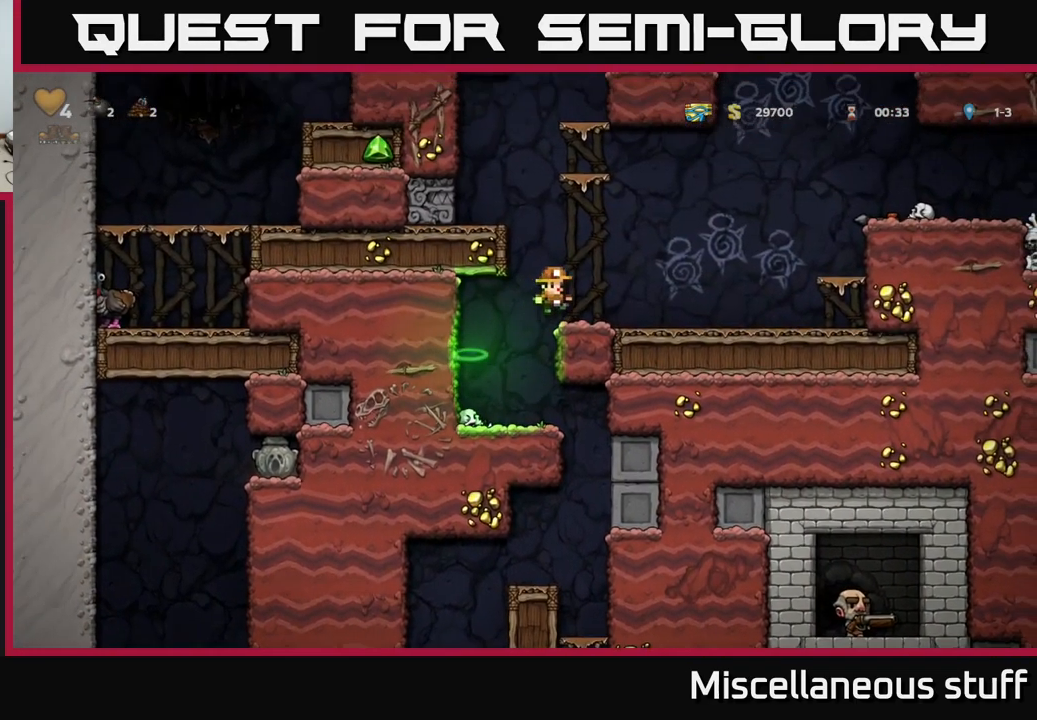
{"buttons": ["A", "DPAD_LEFT"], "left_stick": "center", "events": [[84, "A", "up"], [150, "DPAD_RIGHT", "up"], [267, "DPAD_LEFT", "down"], [317, "A", "down"]]}
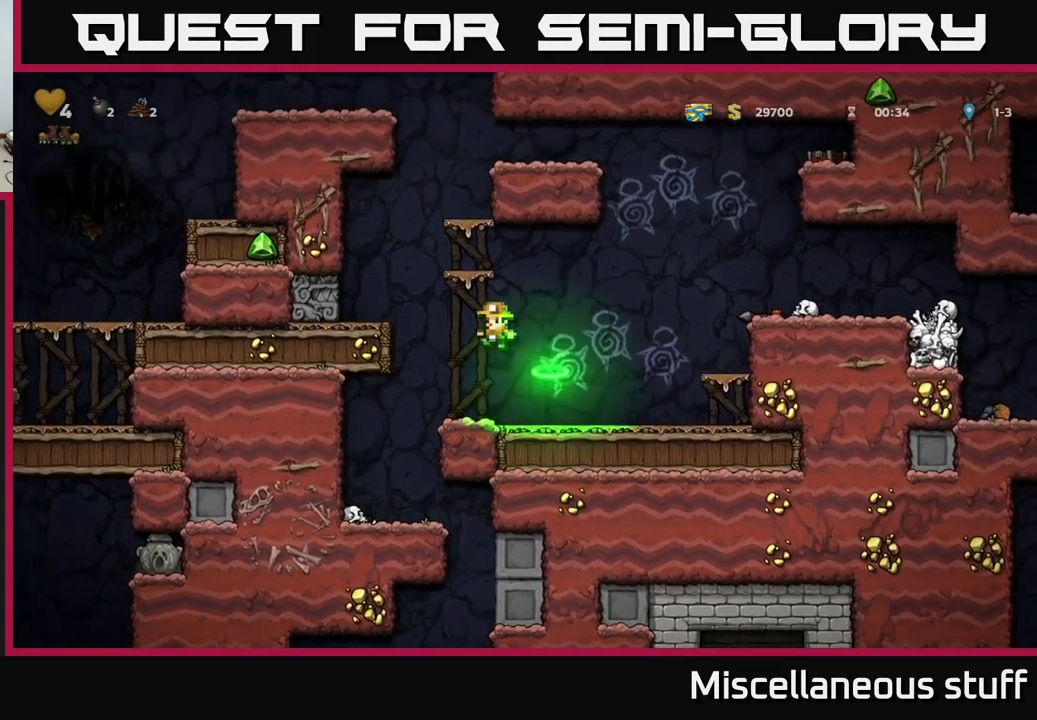
{"buttons": ["A", "DPAD_RIGHT"], "left_stick": "center", "events": [[67, "A", "up"], [267, "DPAD_LEFT", "up"], [384, "A", "down"], [400, "DPAD_RIGHT", "down"]]}
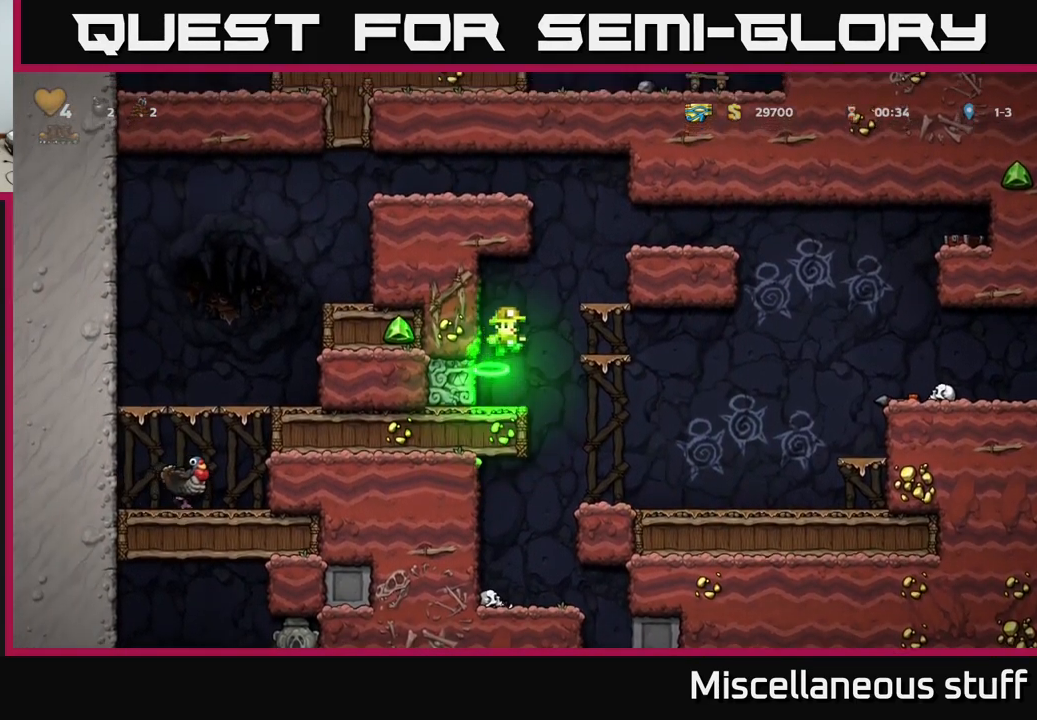
{"buttons": ["A", "DPAD_LEFT"], "left_stick": "center", "events": [[201, "A", "up"], [201, "DPAD_RIGHT", "up"], [434, "A", "down"], [434, "DPAD_LEFT", "down"]]}
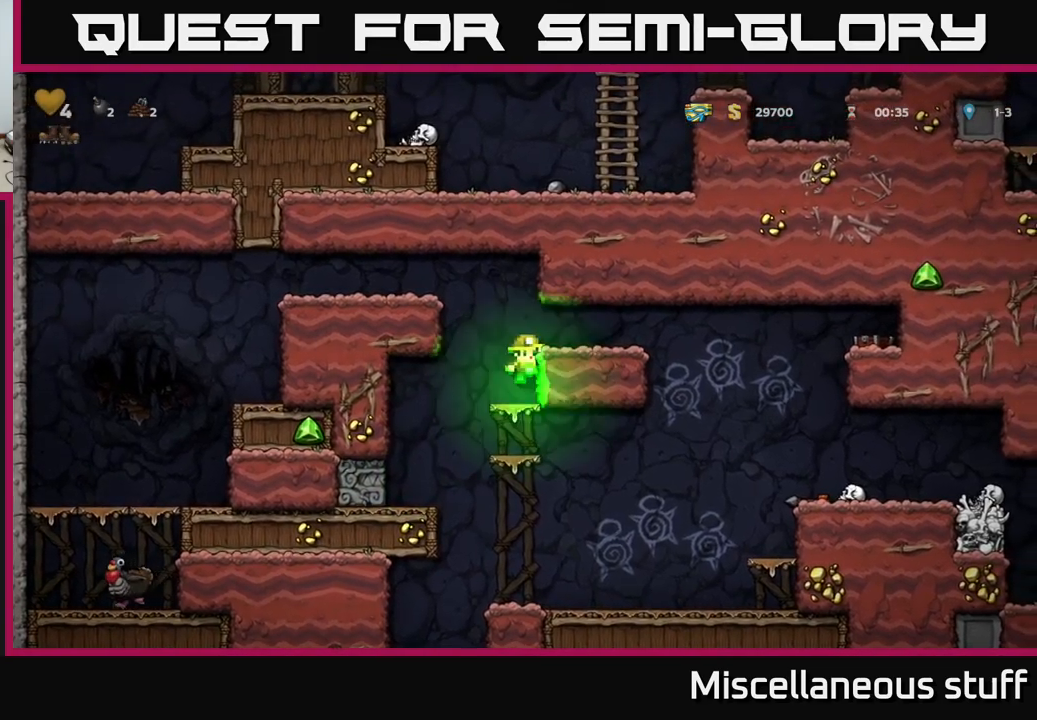
{"buttons": ["DPAD_LEFT"], "left_stick": "center", "events": [[317, "A", "up"]]}
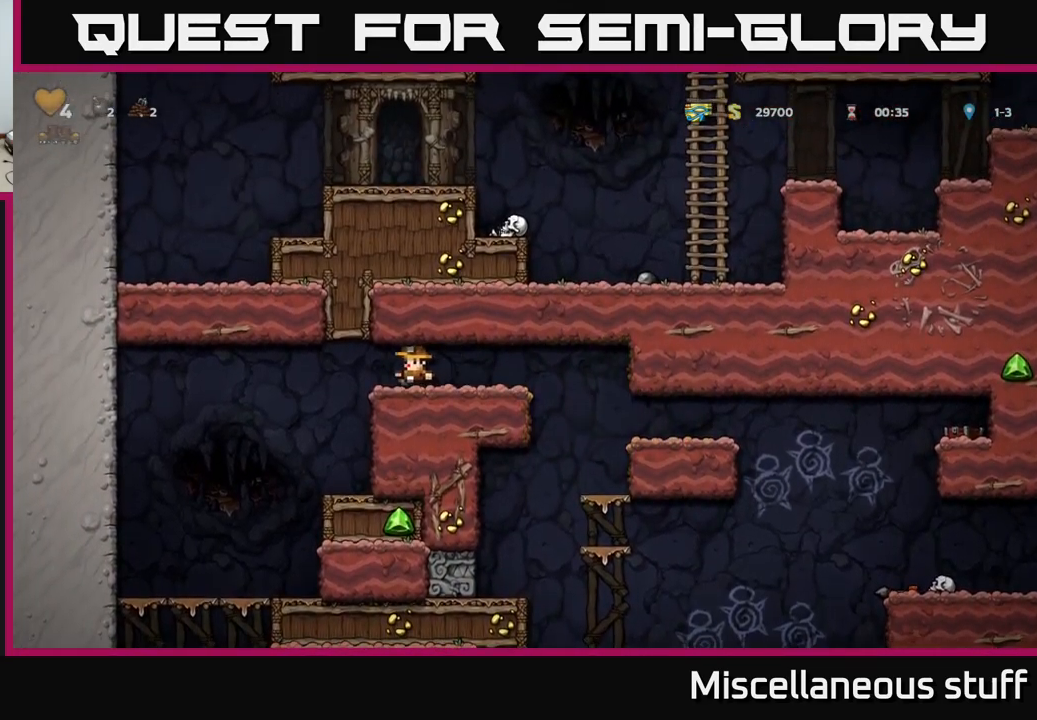
{"buttons": [], "left_stick": "center", "events": [[383, "DPAD_LEFT", "up"]]}
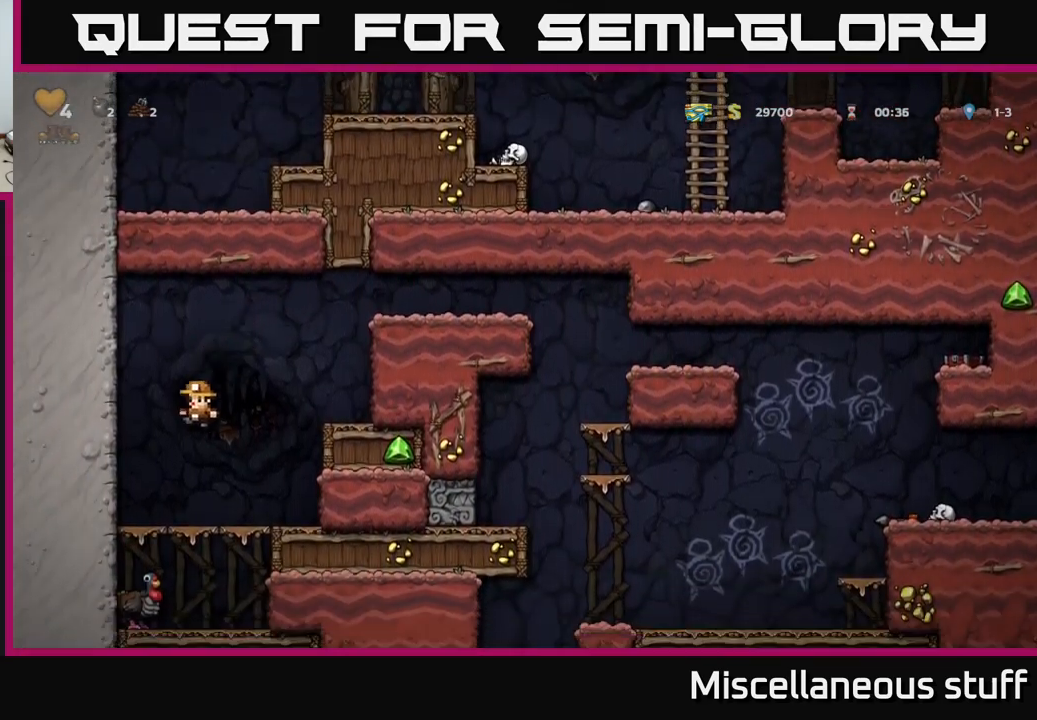
{"buttons": [], "left_stick": "center", "events": [[17, "DPAD_DOWN", "down"], [150, "A", "down"], [267, "A", "up"], [267, "DPAD_DOWN", "up"], [267, "DPAD_LEFT", "down"], [350, "DPAD_LEFT", "up"]]}
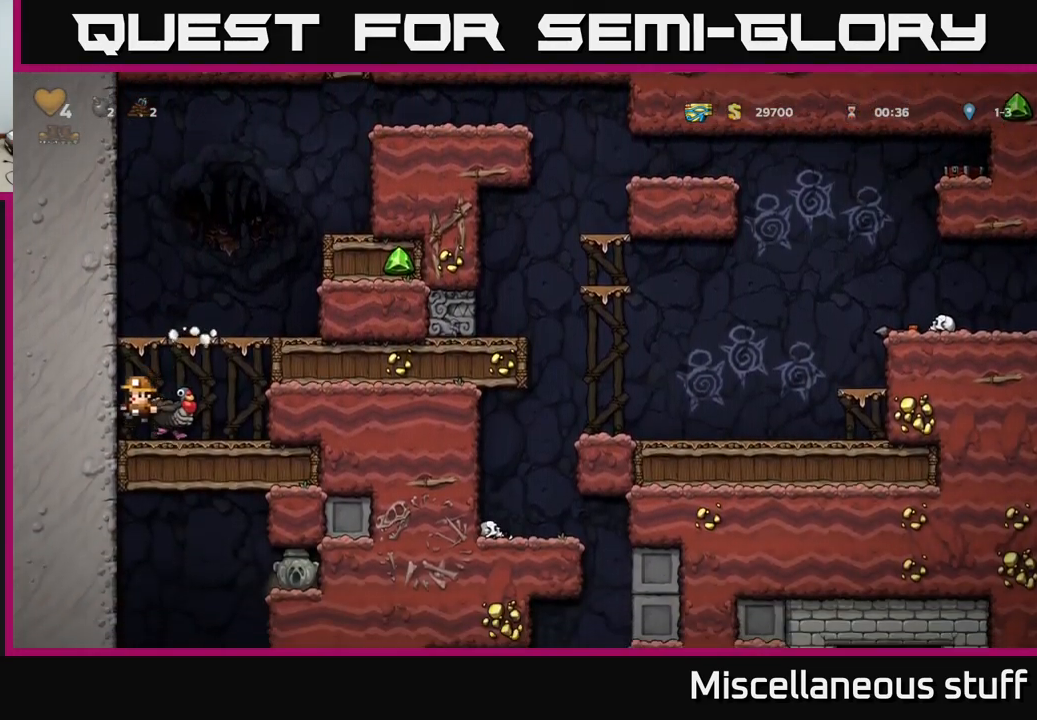
{"buttons": [], "left_stick": "center", "events": [[300, "A", "down"], [383, "A", "up"]]}
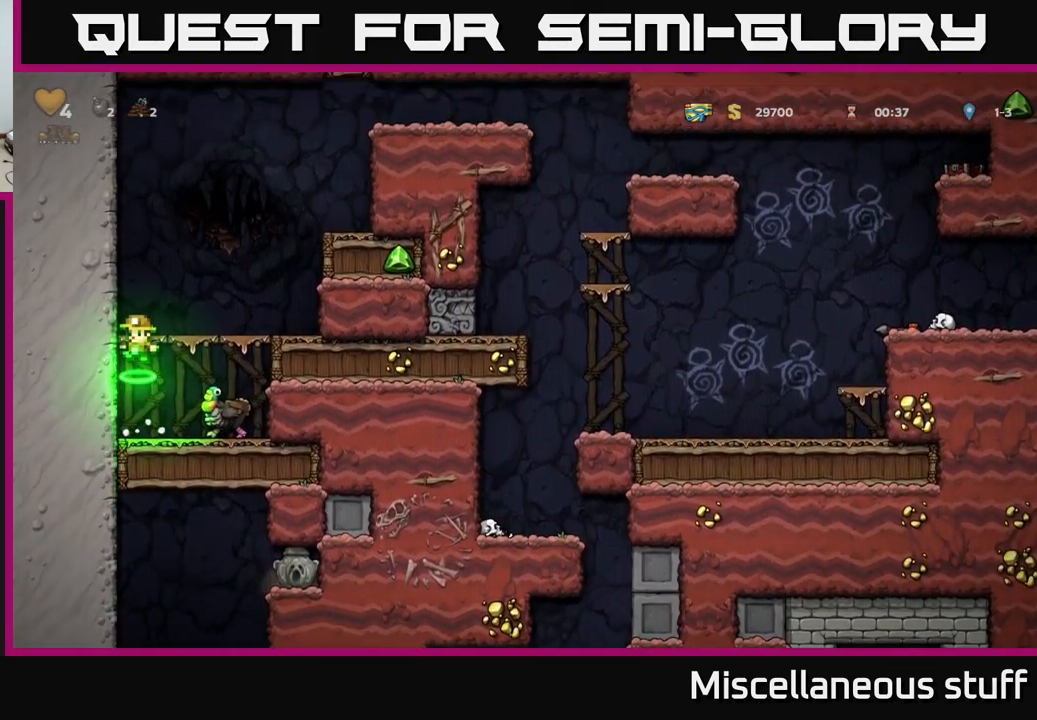
{"buttons": [], "left_stick": "center", "events": [[17, "DPAD_RIGHT", "down"], [133, "DPAD_RIGHT", "up"]]}
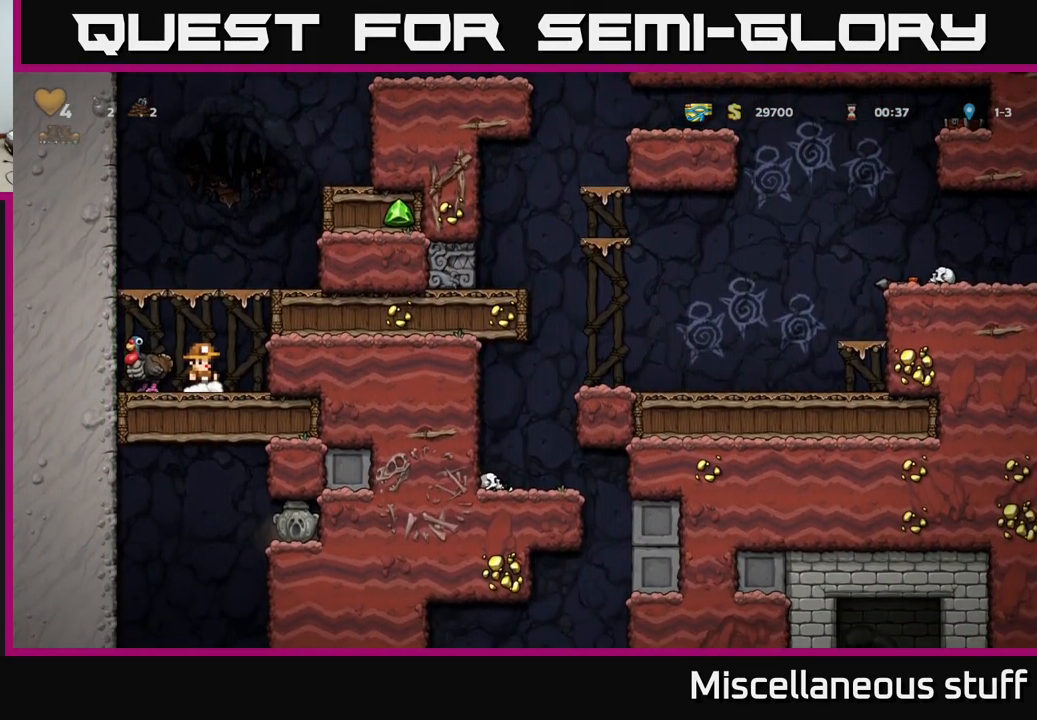
{"buttons": [], "left_stick": "center", "events": [[50, "A", "down"], [100, "A", "up"], [217, "DPAD_LEFT", "down"], [300, "DPAD_LEFT", "up"]]}
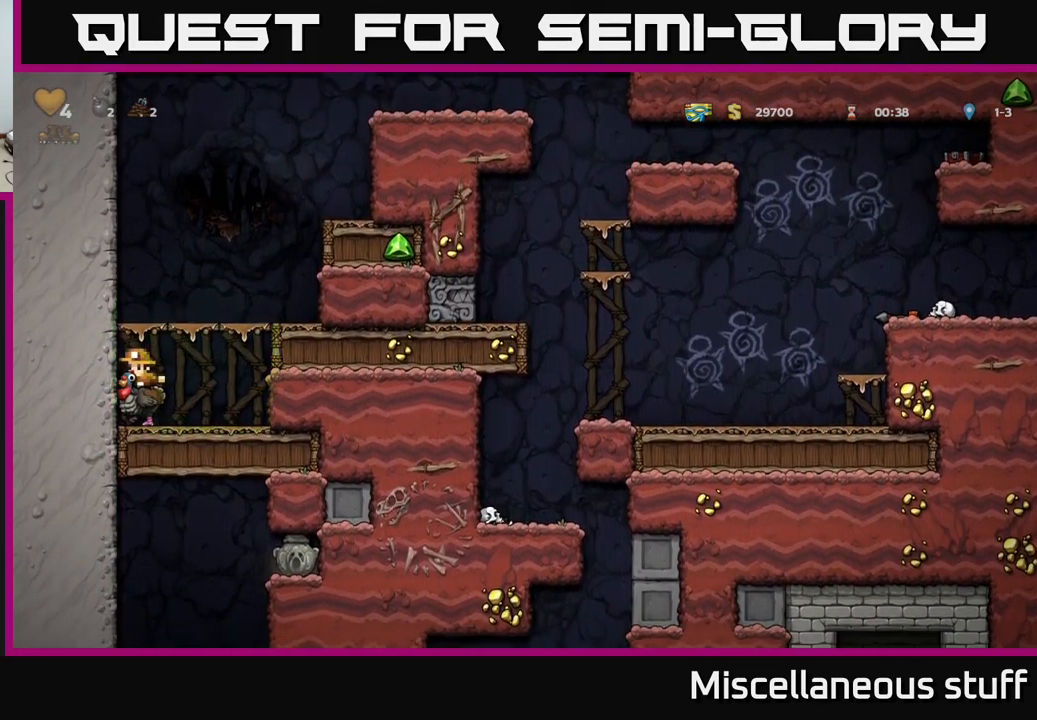
{"buttons": [], "left_stick": "center", "events": []}
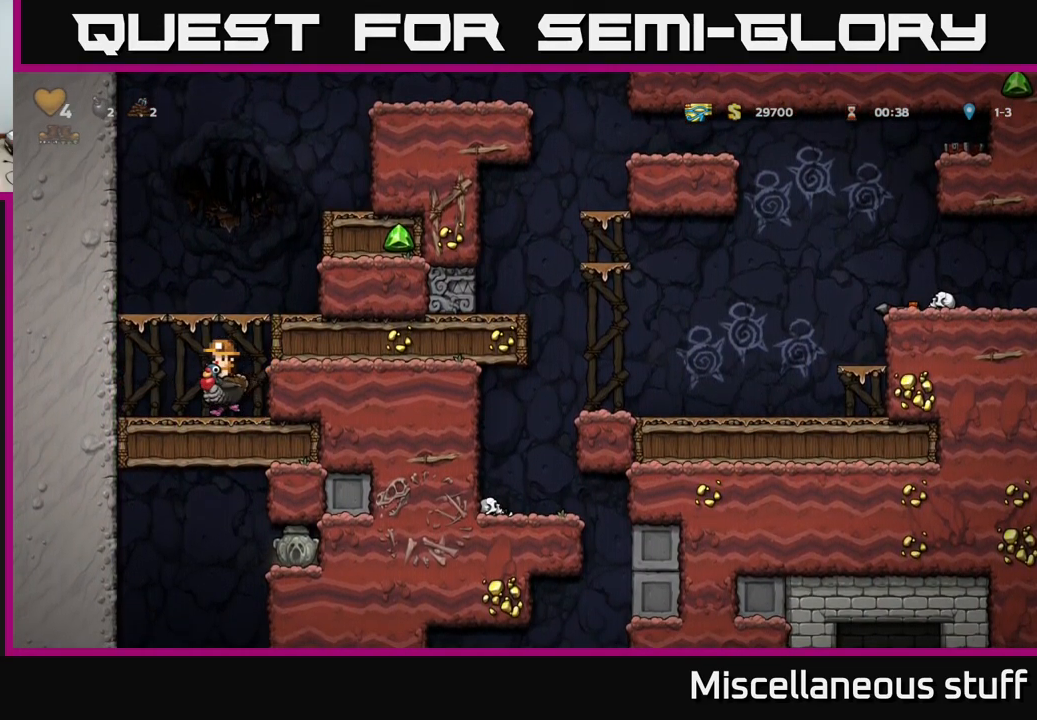
{"buttons": [], "left_stick": "center", "events": []}
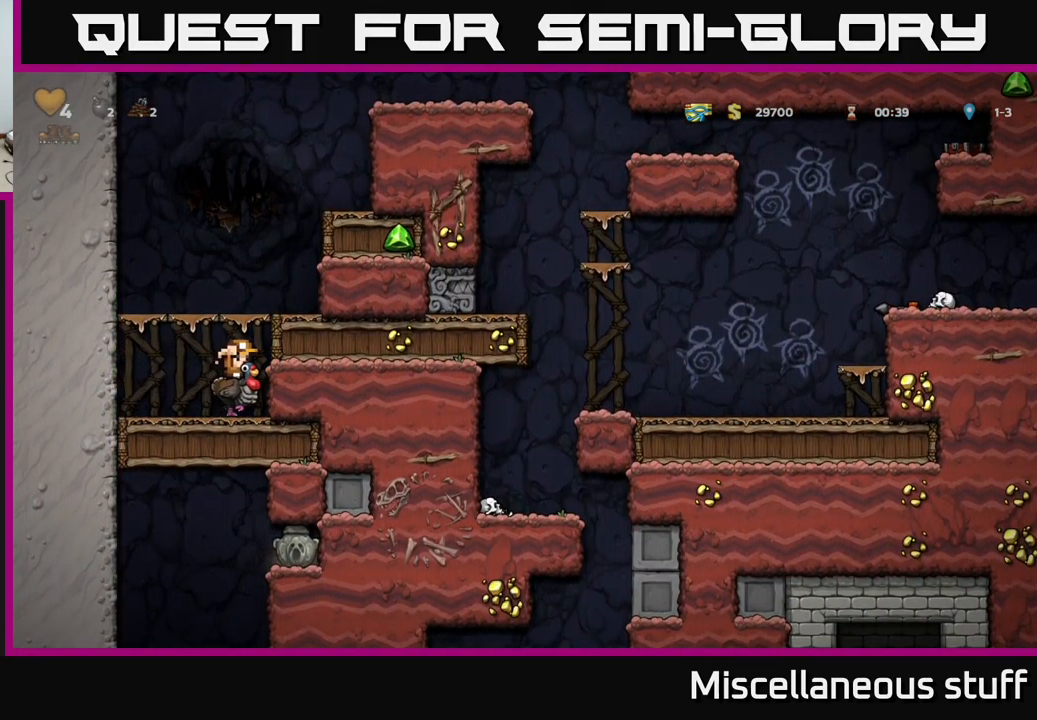
{"buttons": [], "left_stick": "center", "events": []}
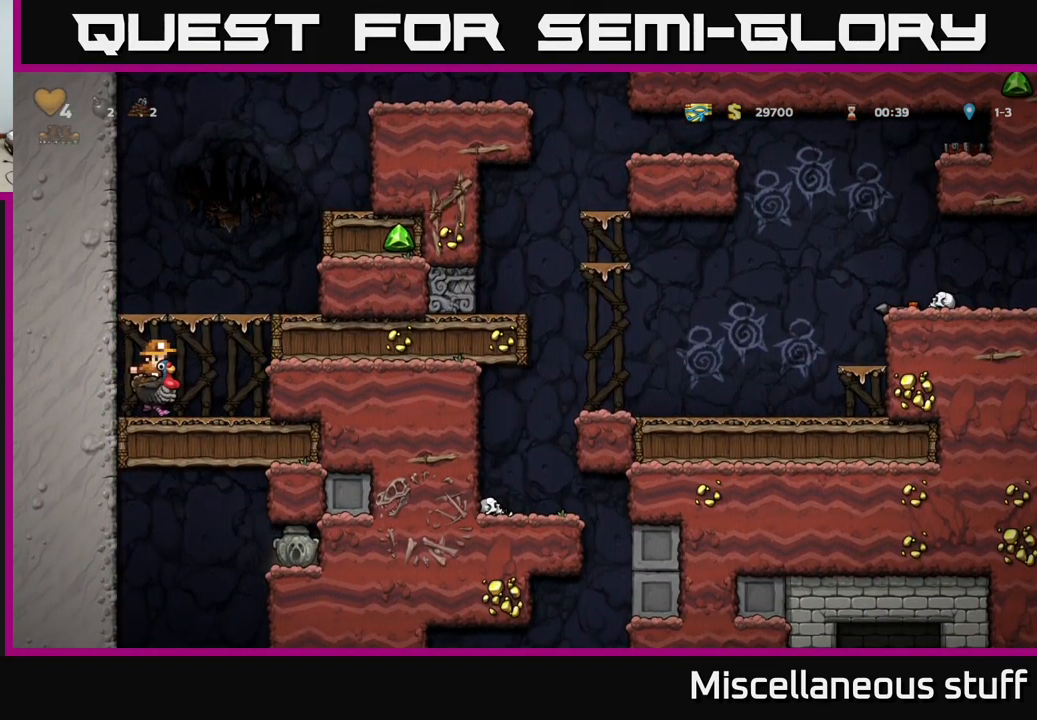
{"buttons": [], "left_stick": "center", "events": []}
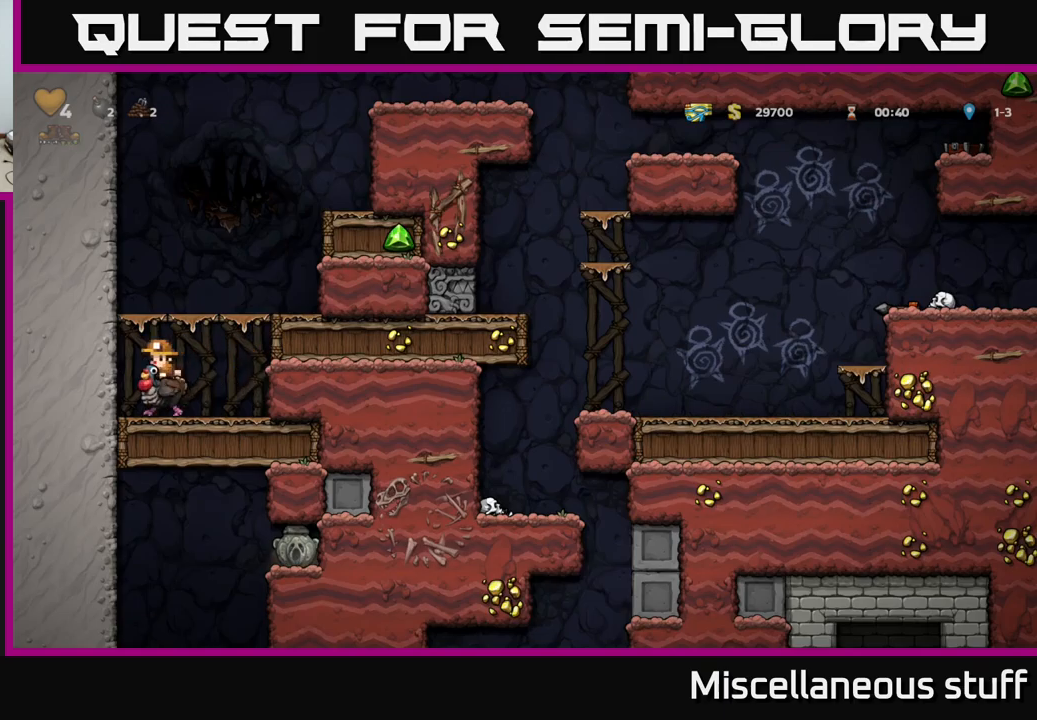
{"buttons": [], "left_stick": "center", "events": []}
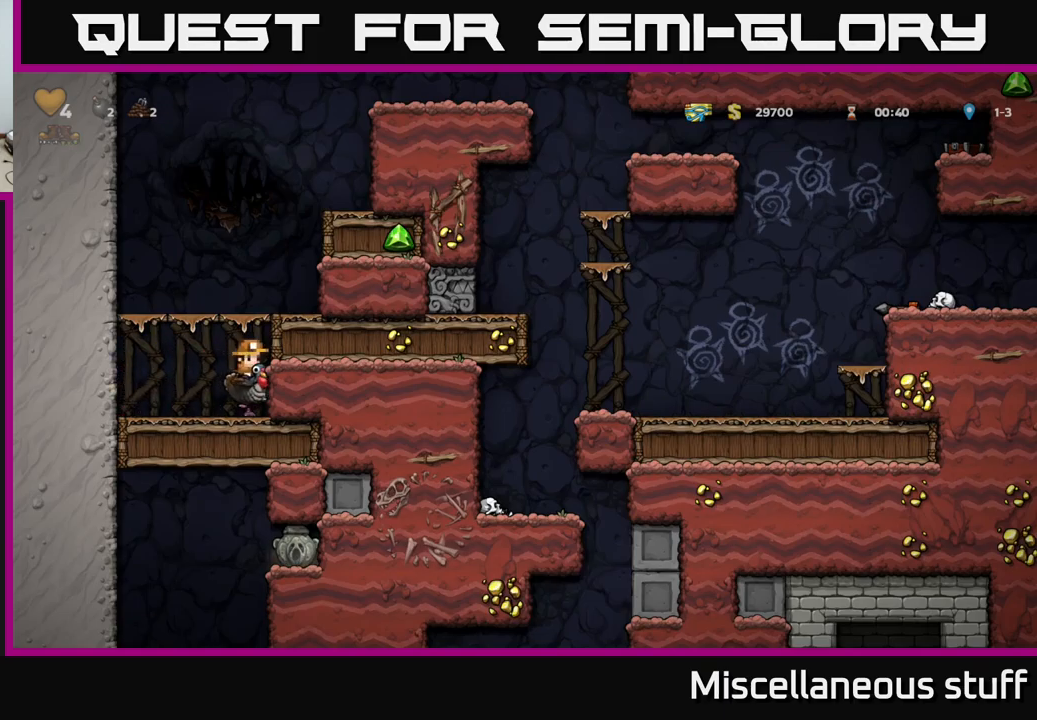
{"buttons": [], "left_stick": "center", "events": []}
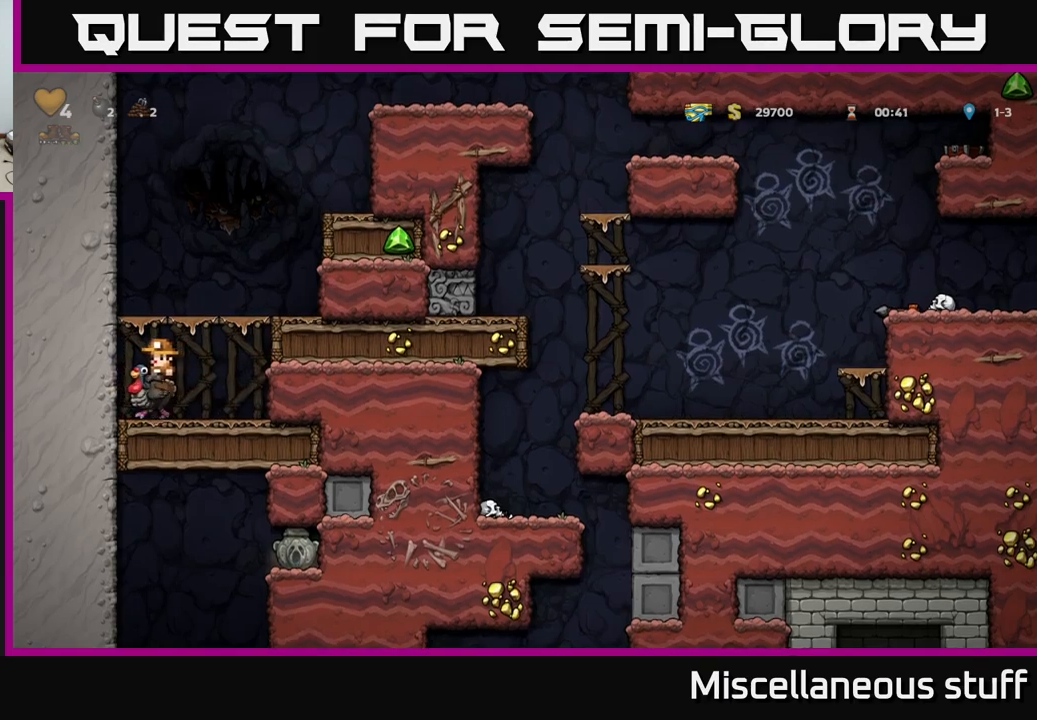
{"buttons": ["A"], "left_stick": "center", "events": [[417, "A", "down"]]}